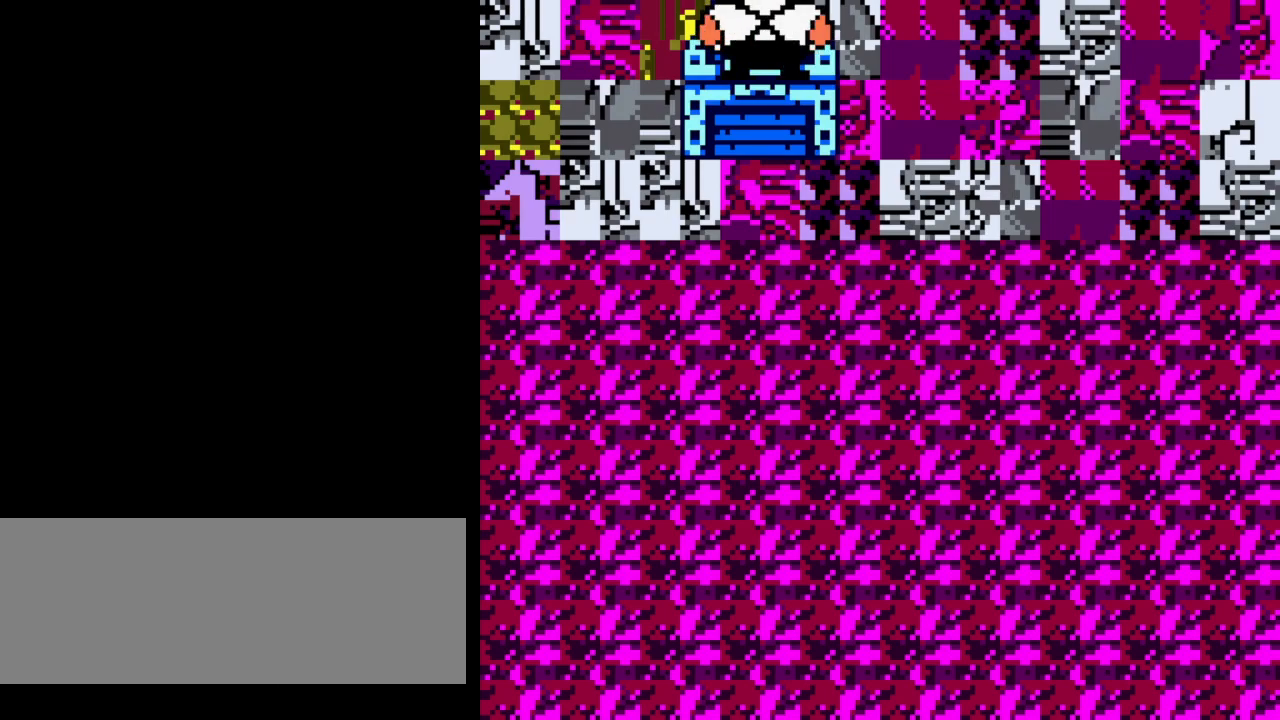
Gameplay with a controller (Nintendo layout); each line is a JSON object with the inputs held at the frame after it. "events" lists button and stick changes between this image and that frame as [ms after this image, input, new state], when the widget could be followed in between. Not read: L3 R3.
{"buttons": ["A"], "events": [[233, "A", "down"]]}
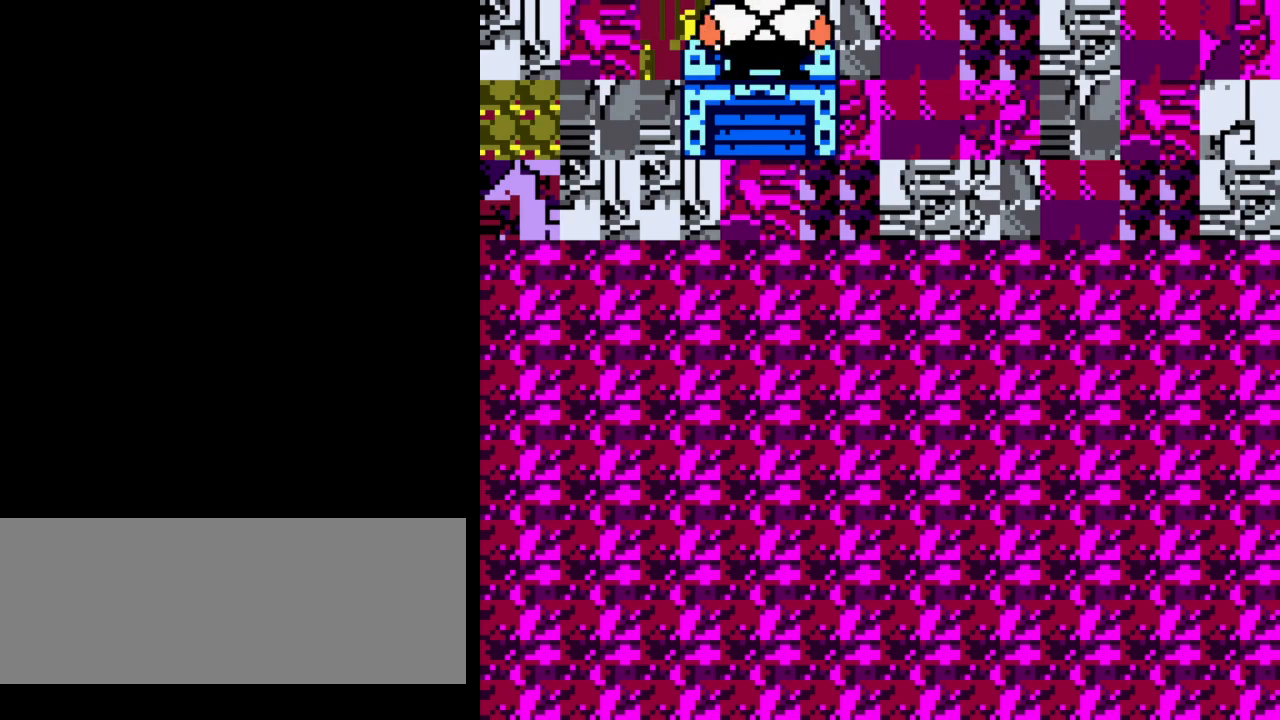
{"buttons": ["A"], "events": []}
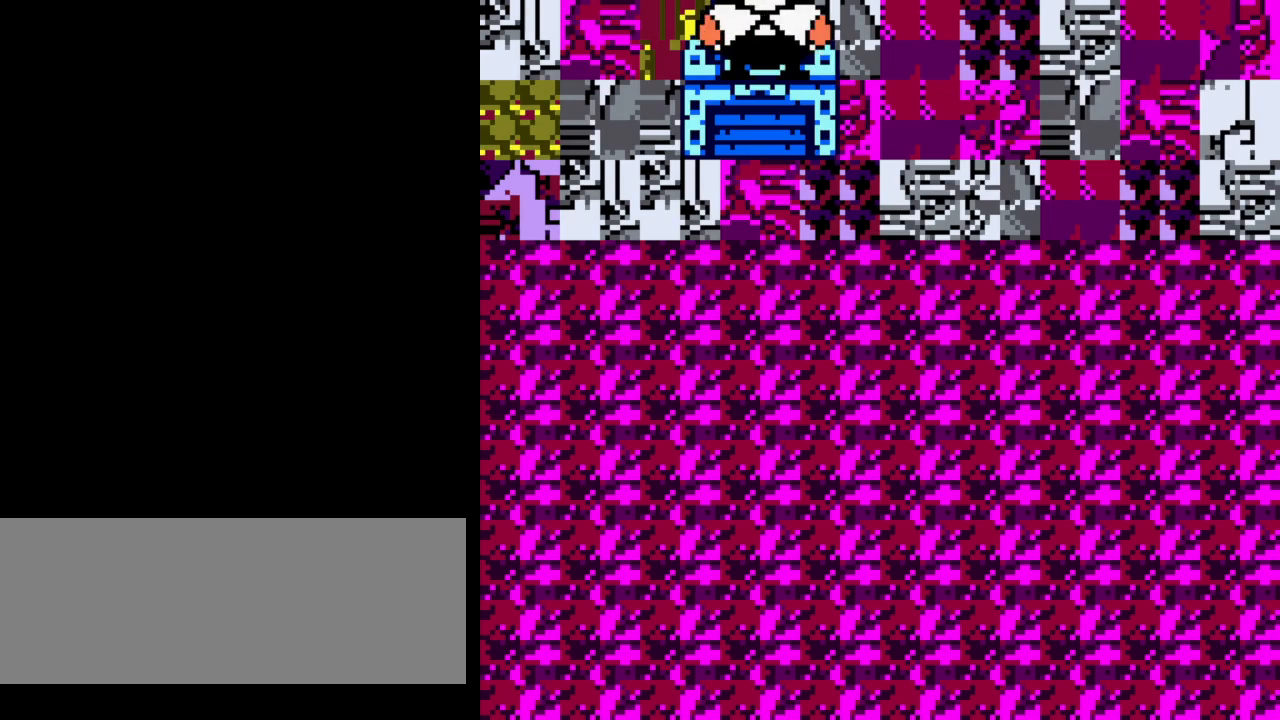
{"buttons": ["A"], "events": []}
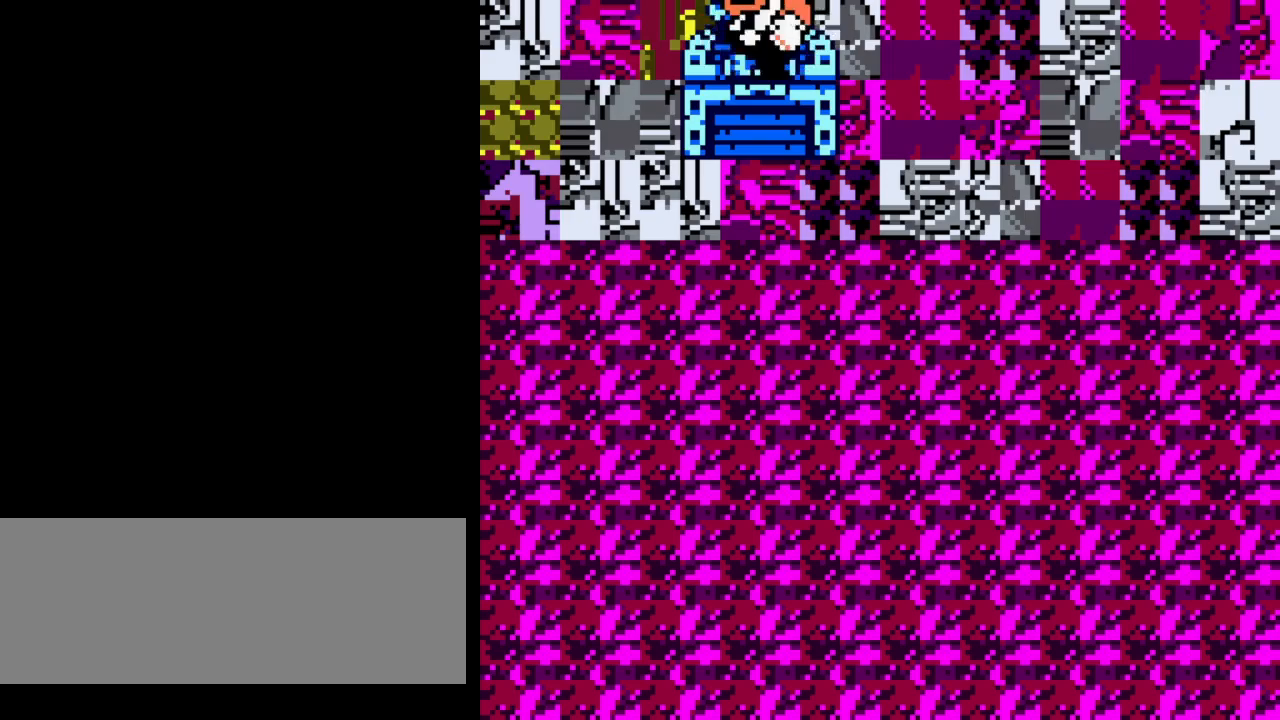
{"buttons": ["A"], "events": []}
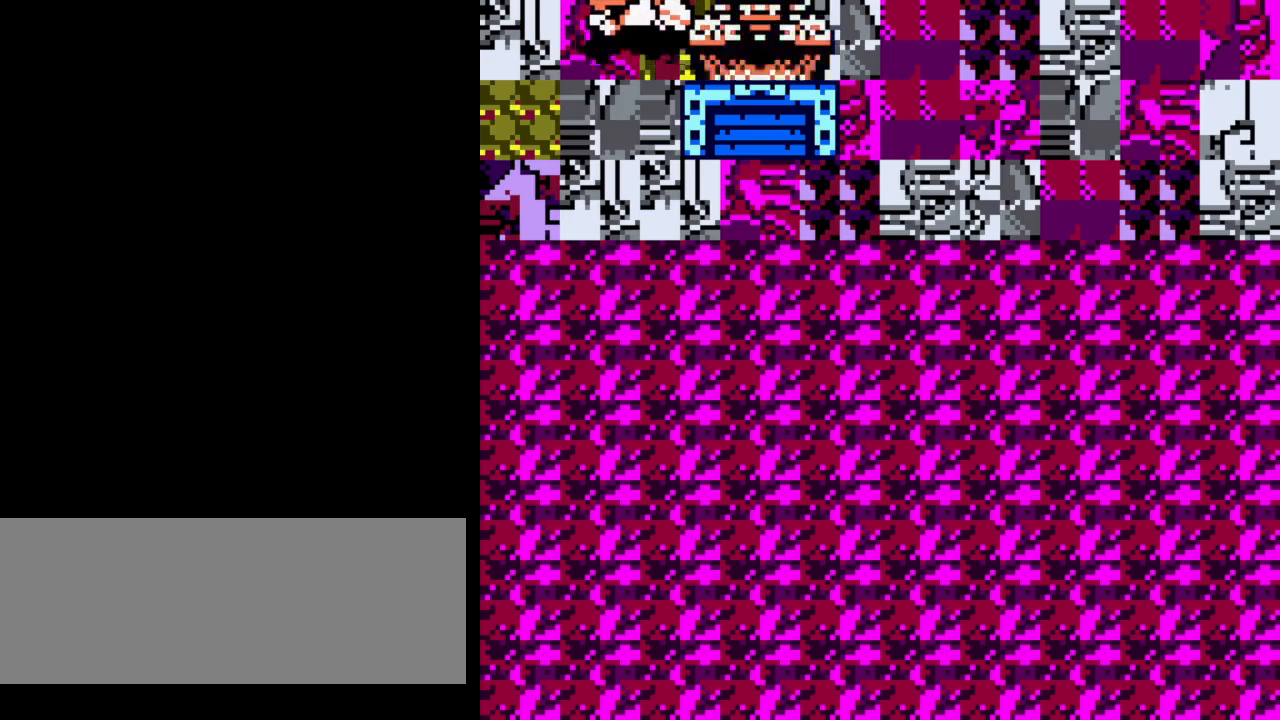
{"buttons": ["A"], "events": []}
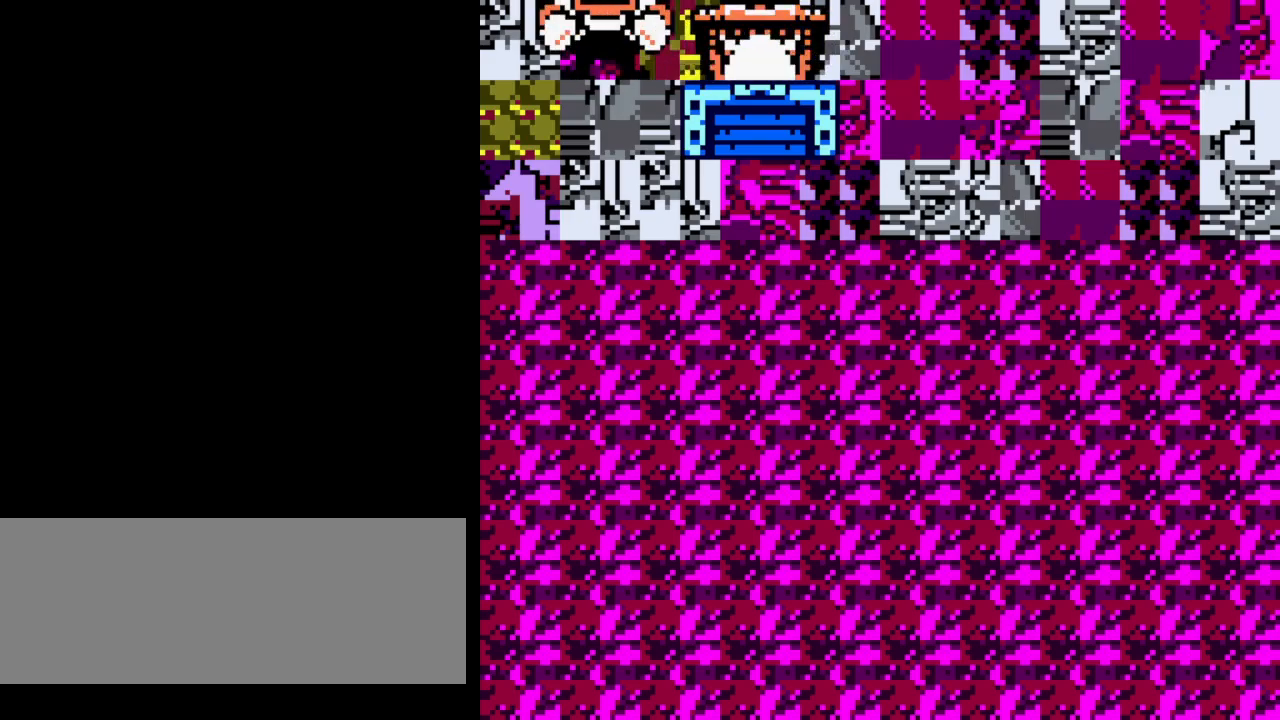
{"buttons": ["A"], "events": []}
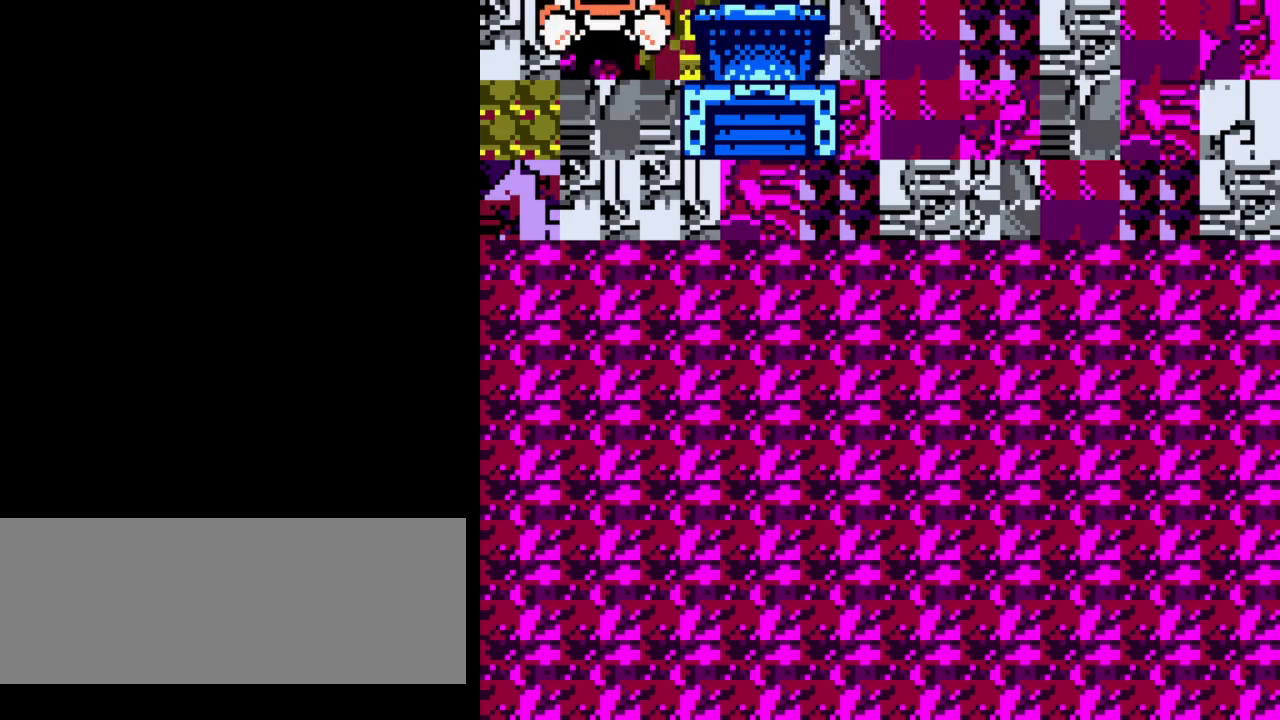
{"buttons": ["A"], "events": []}
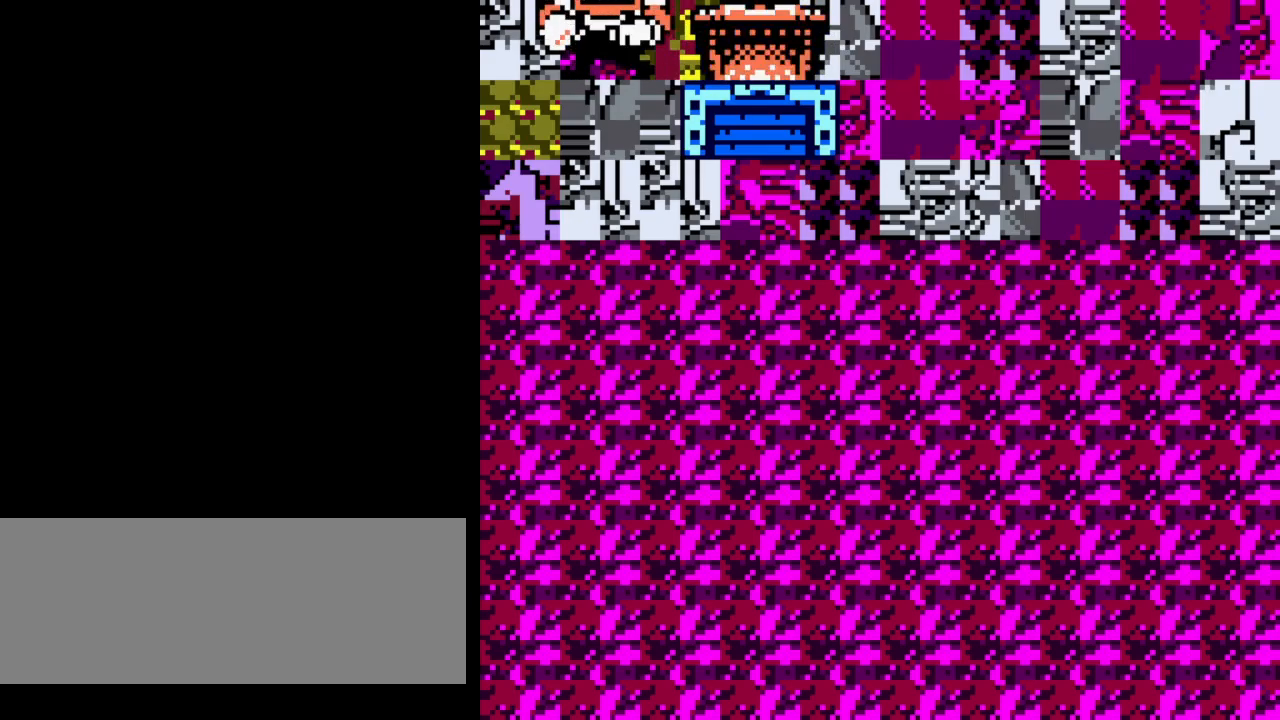
{"buttons": ["A"], "events": []}
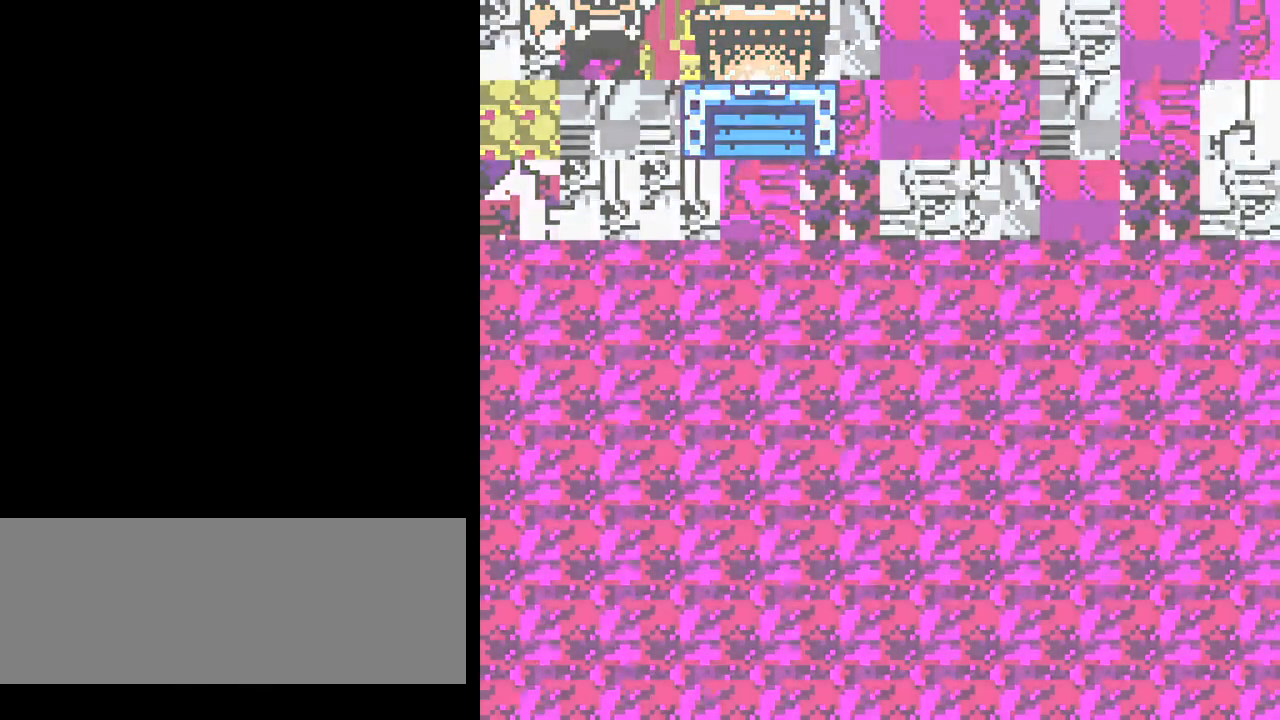
{"buttons": [], "events": [[317, "A", "up"], [417, "A", "down"], [483, "A", "up"]]}
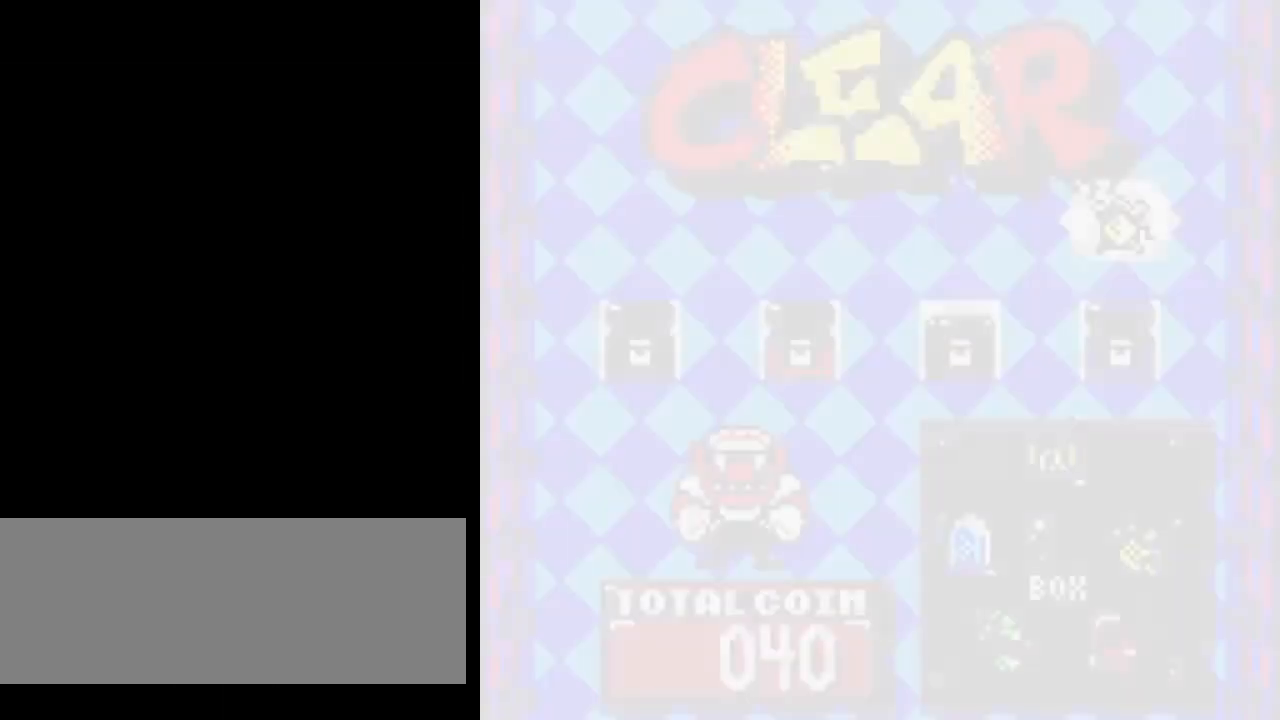
{"buttons": ["A"], "events": [[50, "A", "down"], [133, "A", "up"], [200, "A", "down"], [267, "A", "up"], [350, "A", "down"], [417, "A", "up"], [483, "A", "down"]]}
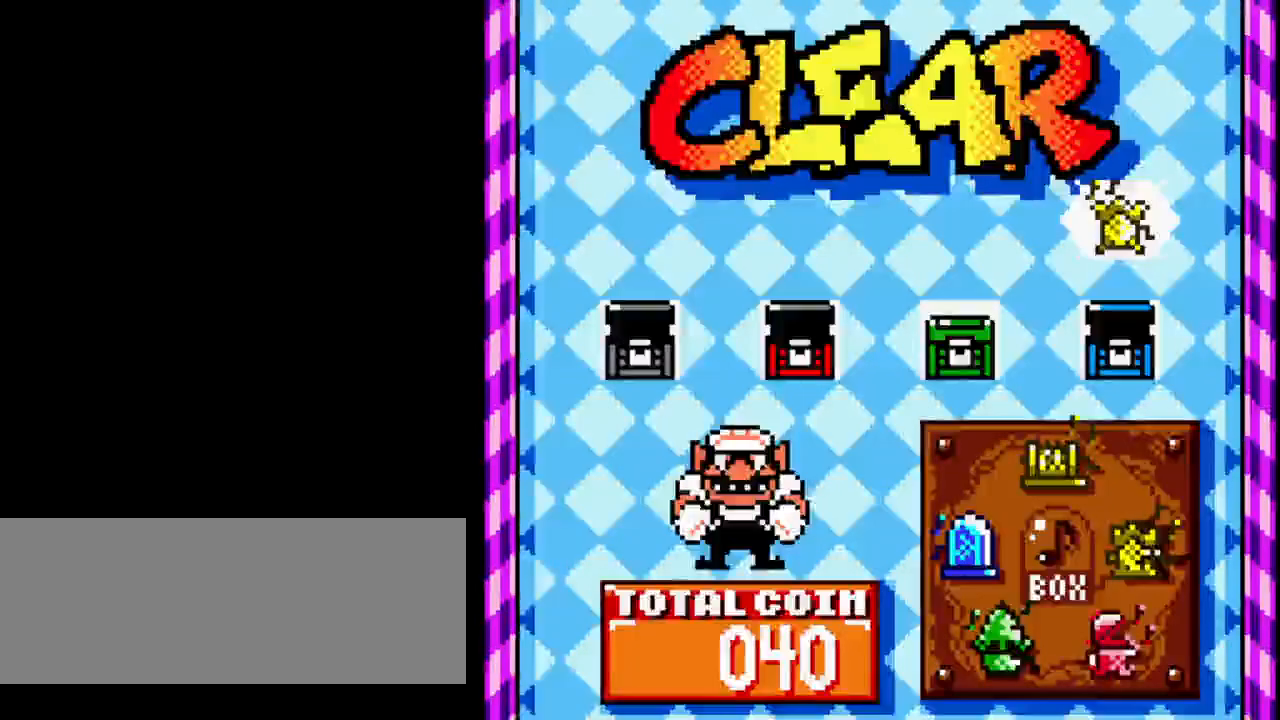
{"buttons": [], "events": [[50, "A", "up"], [133, "A", "down"], [200, "A", "up"], [283, "A", "down"], [350, "A", "up"], [433, "A", "down"], [483, "A", "up"]]}
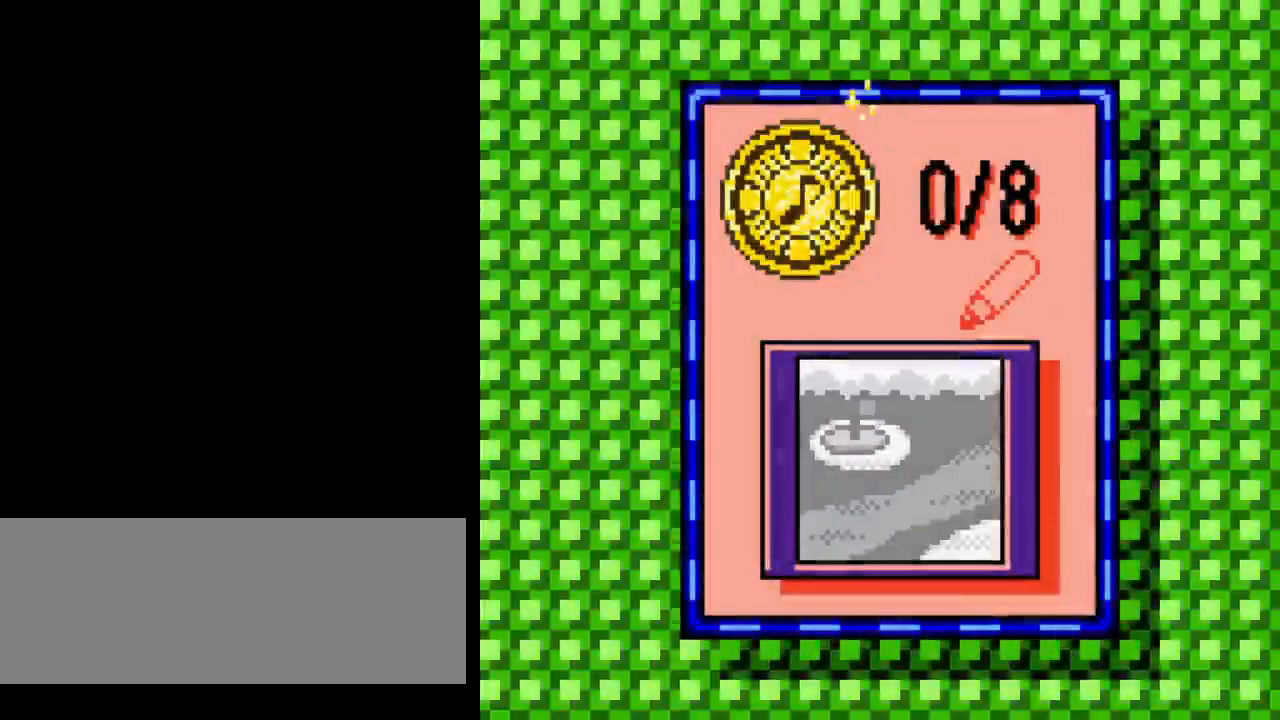
{"buttons": [], "events": [[83, "A", "down"], [167, "A", "up"], [233, "A", "down"], [350, "A", "up"]]}
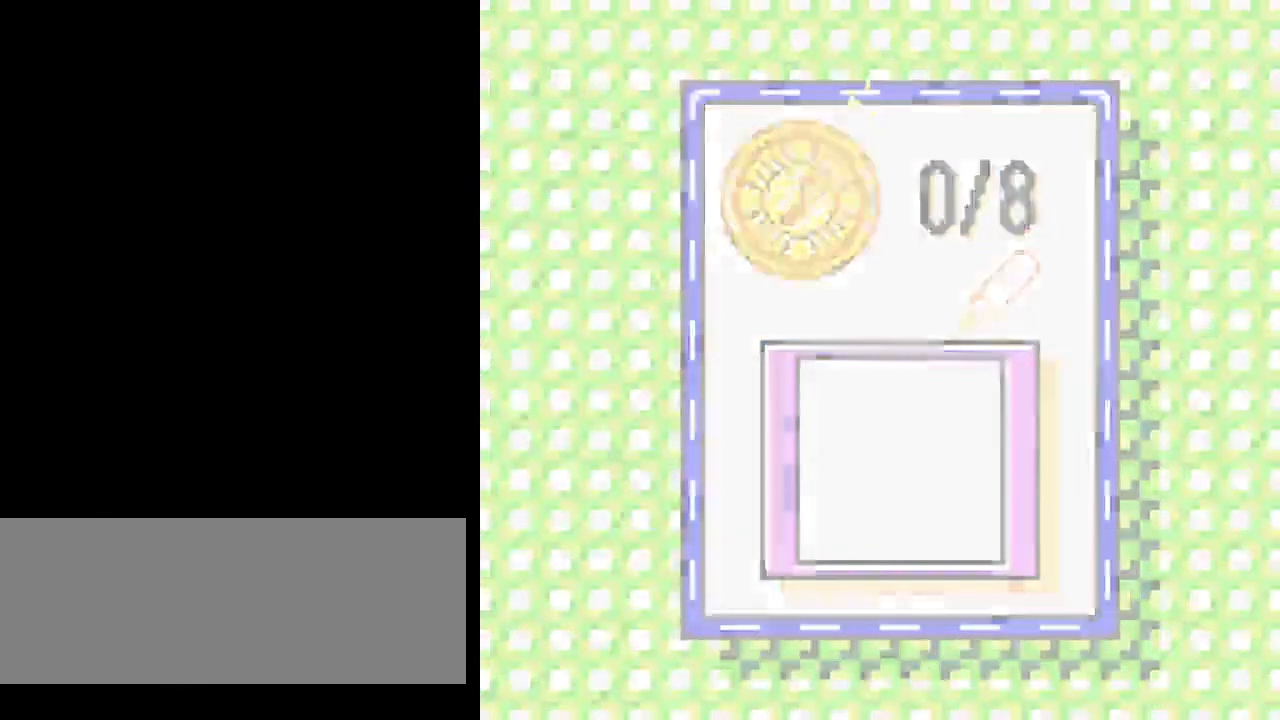
{"buttons": [], "events": []}
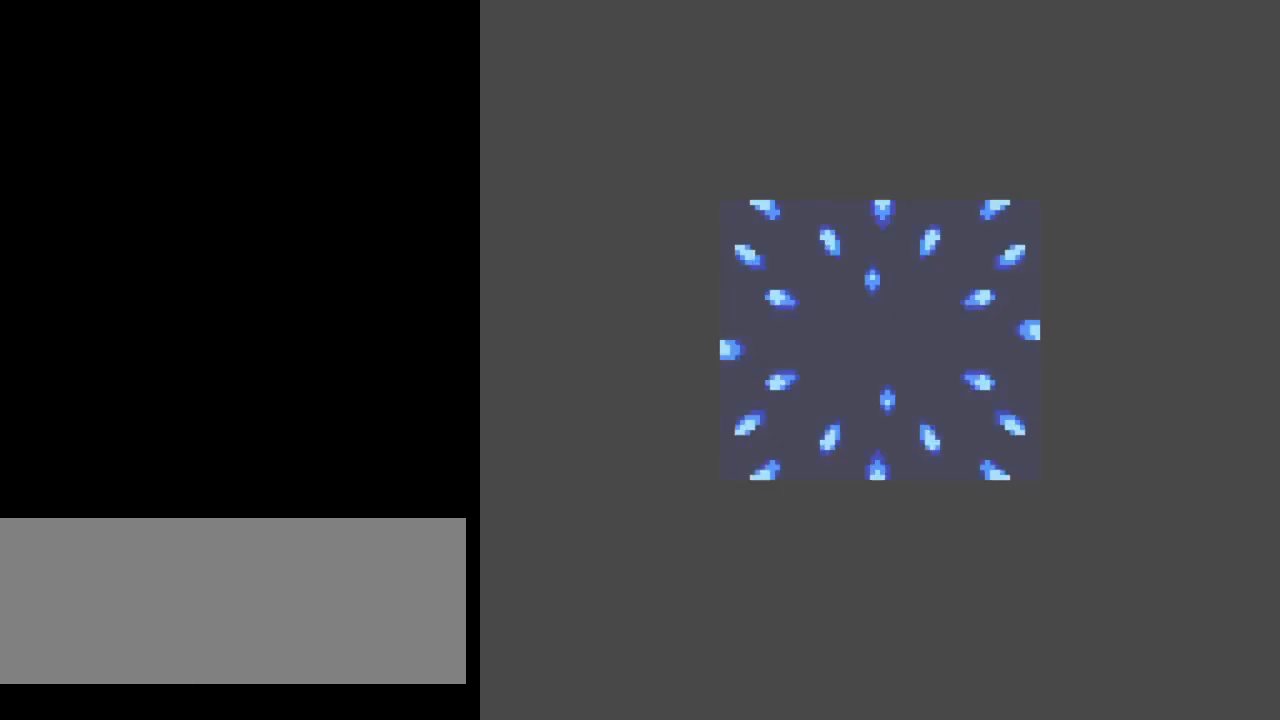
{"buttons": [], "events": []}
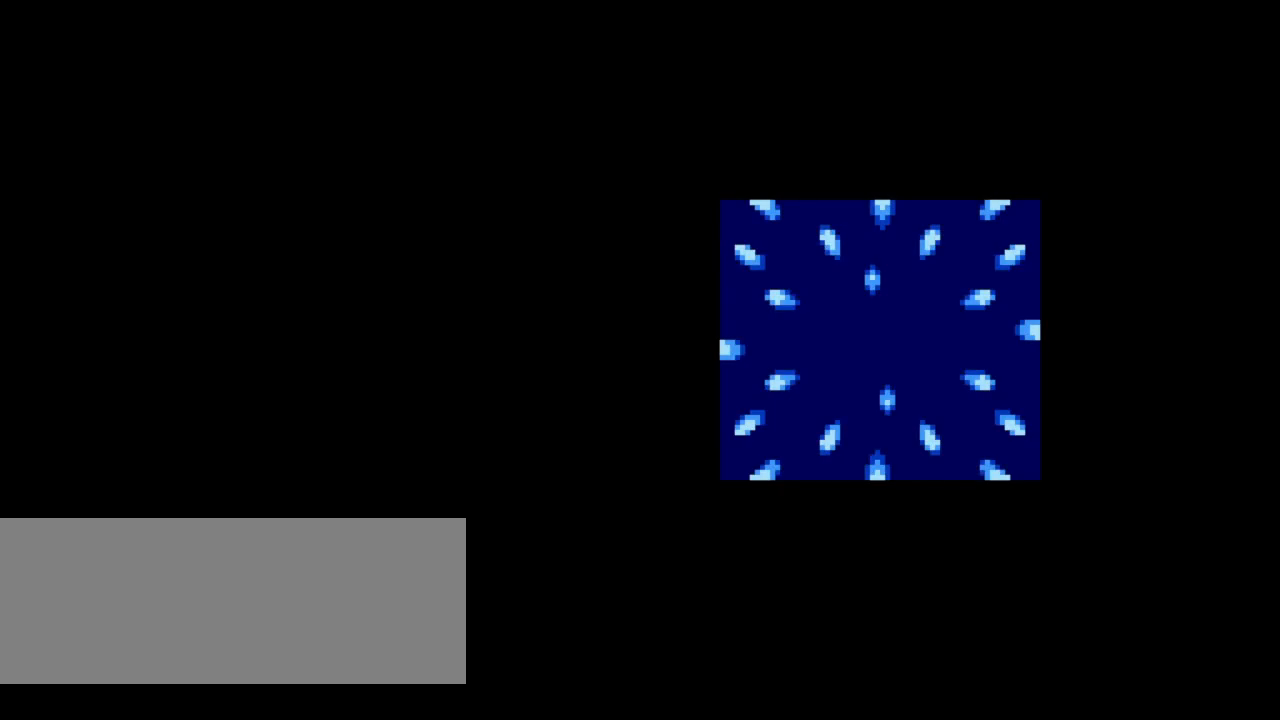
{"buttons": [], "events": []}
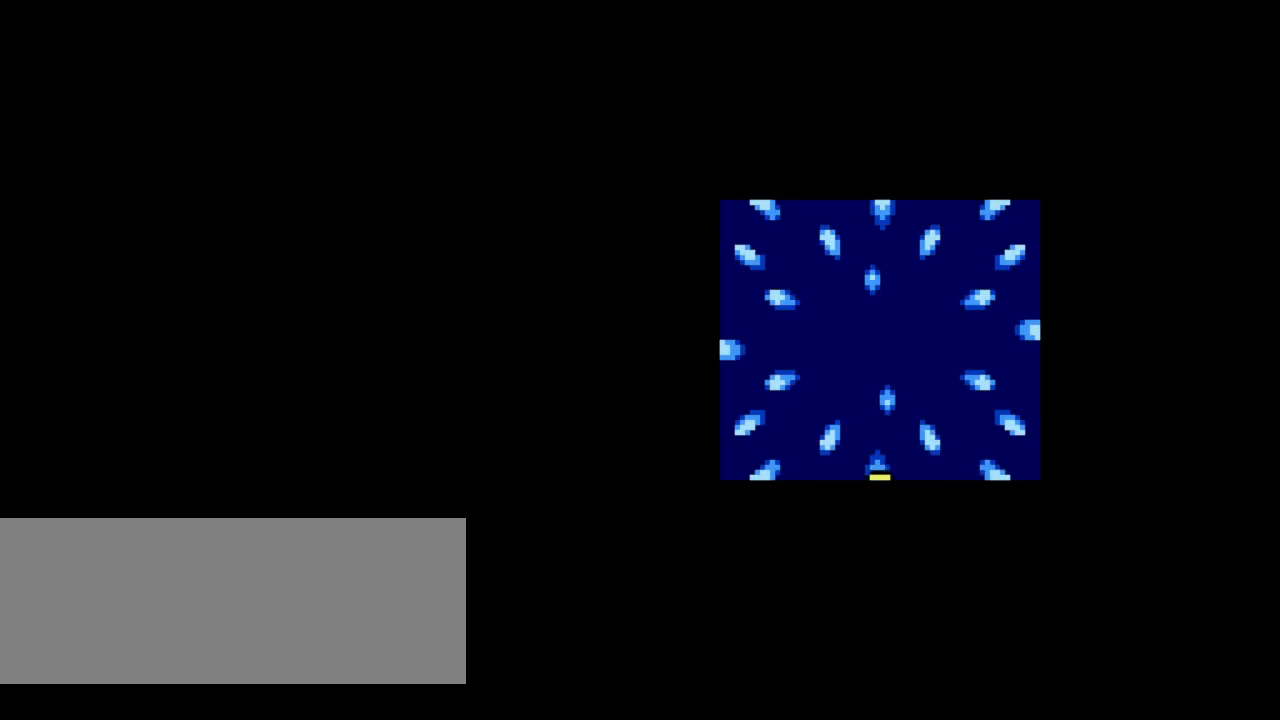
{"buttons": [], "events": []}
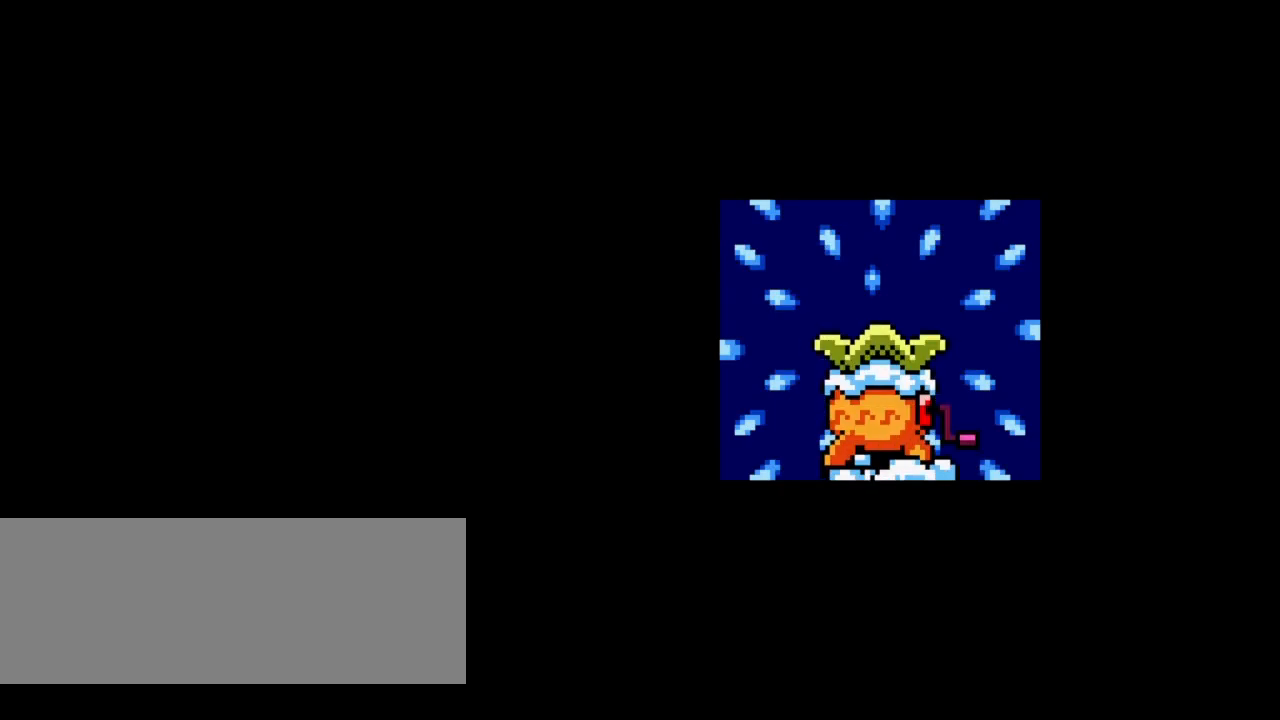
{"buttons": [], "events": []}